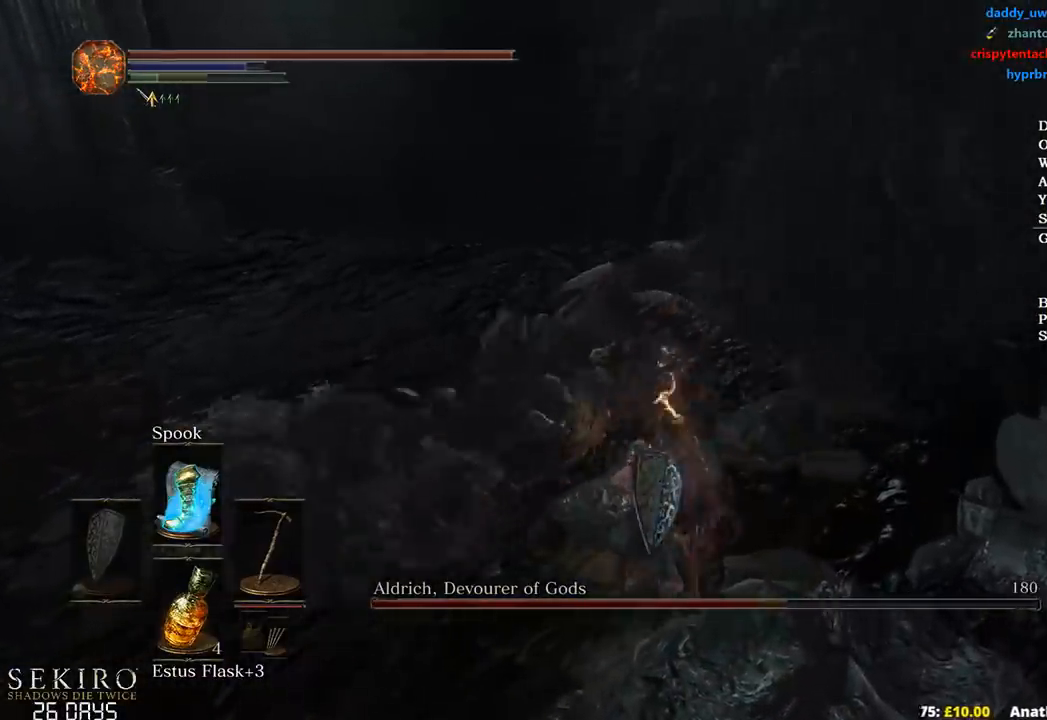
Gameplay with a controller (Xbox layout); each line is a JSON object with the inputs held at the frame after it. "events" lists button and stick changes between this image and that frame as [ms after this image, input, new state], when the widget could be followed in between.
{"buttons": [], "left_stick": "right", "right_stick": "left", "events": [[283, "right_stick", "left"]]}
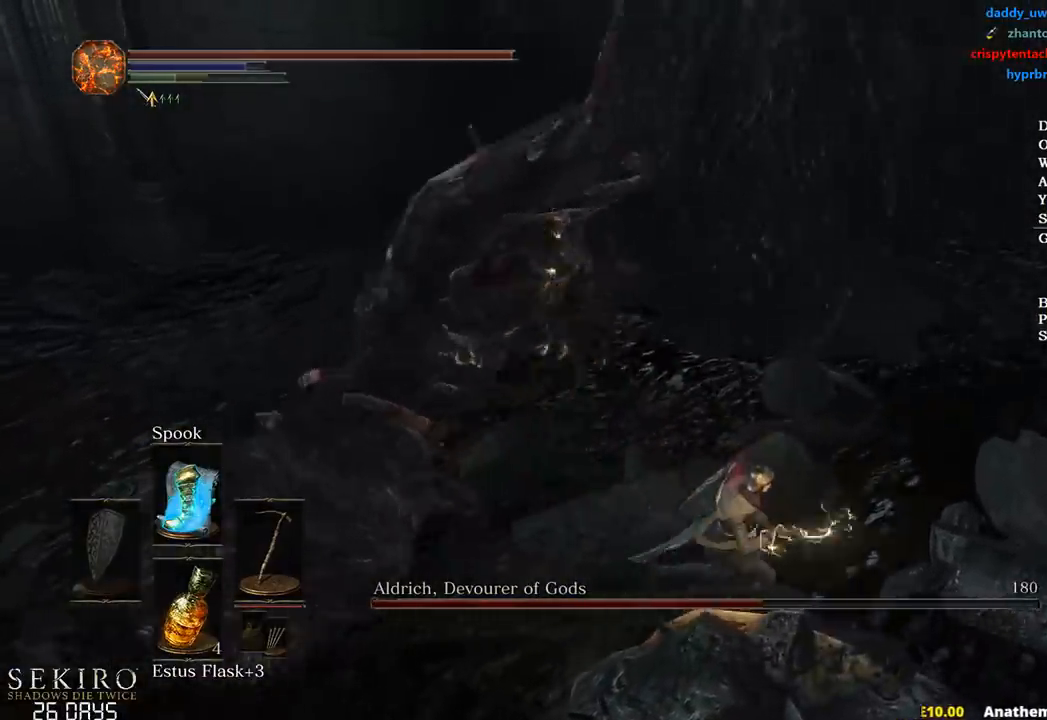
{"buttons": [], "left_stick": "down-right", "right_stick": "left"}
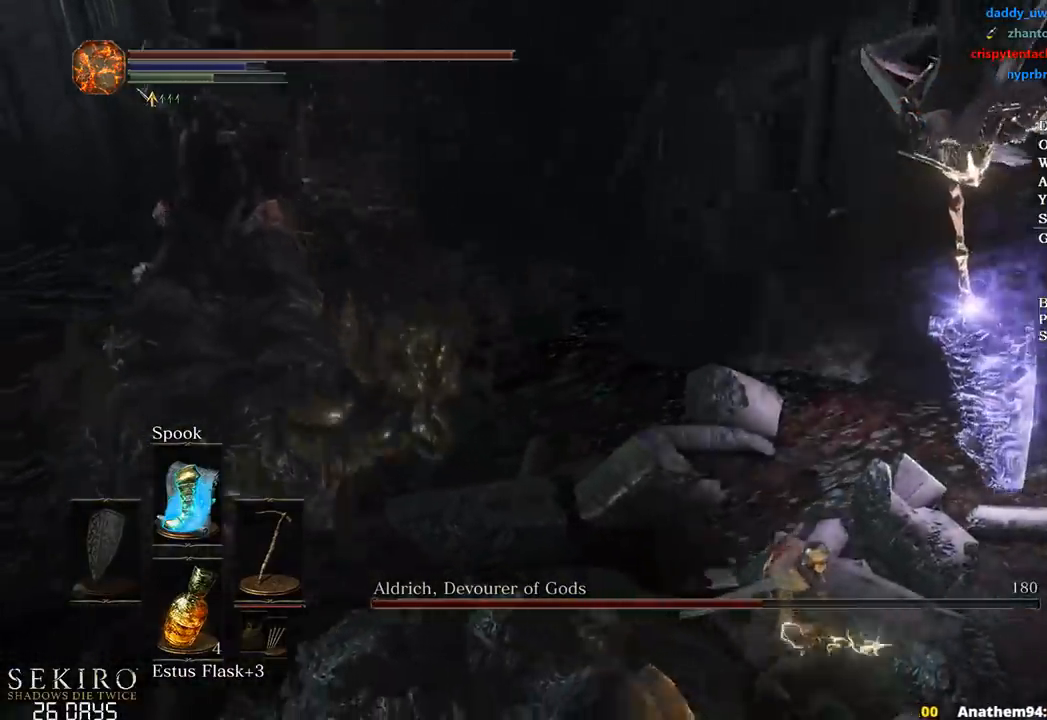
{"buttons": ["R1"], "left_stick": "up-right", "right_stick": "up-left", "events": [[417, "R1", "down"], [450, "right_stick", "up-left"], [500, "left_stick", "up-right"]]}
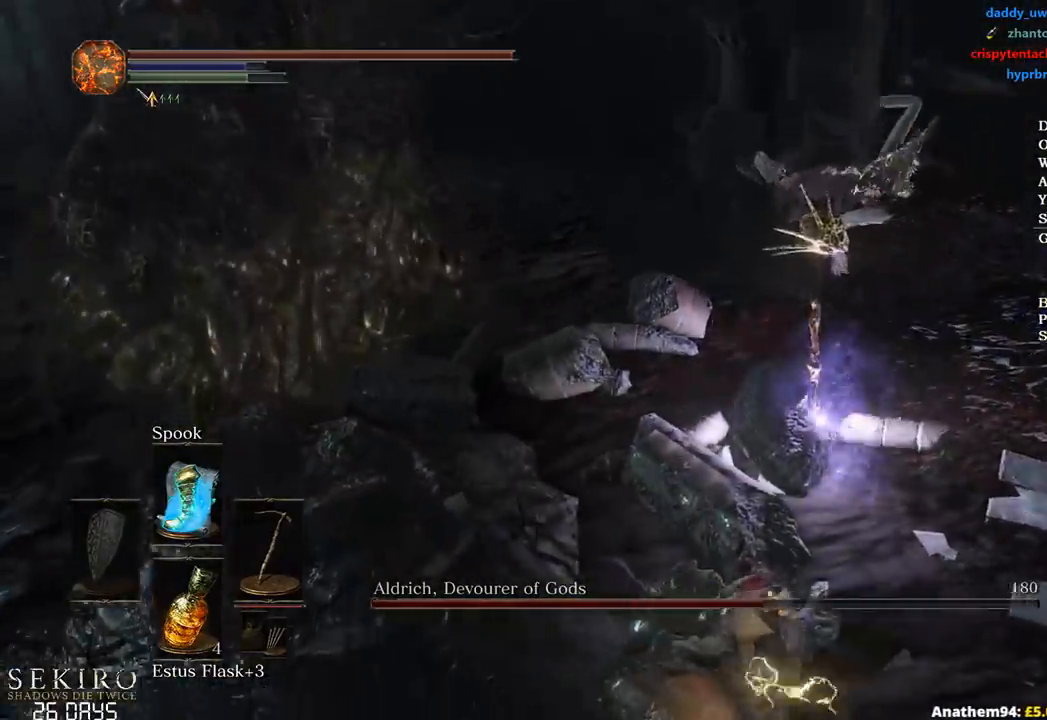
{"buttons": ["R1"], "left_stick": "up", "right_stick": "left", "events": [[67, "R1", "up"], [117, "R1", "down"], [250, "R1", "up"], [283, "right_stick", "left"], [367, "left_stick", "up"], [483, "R1", "down"]]}
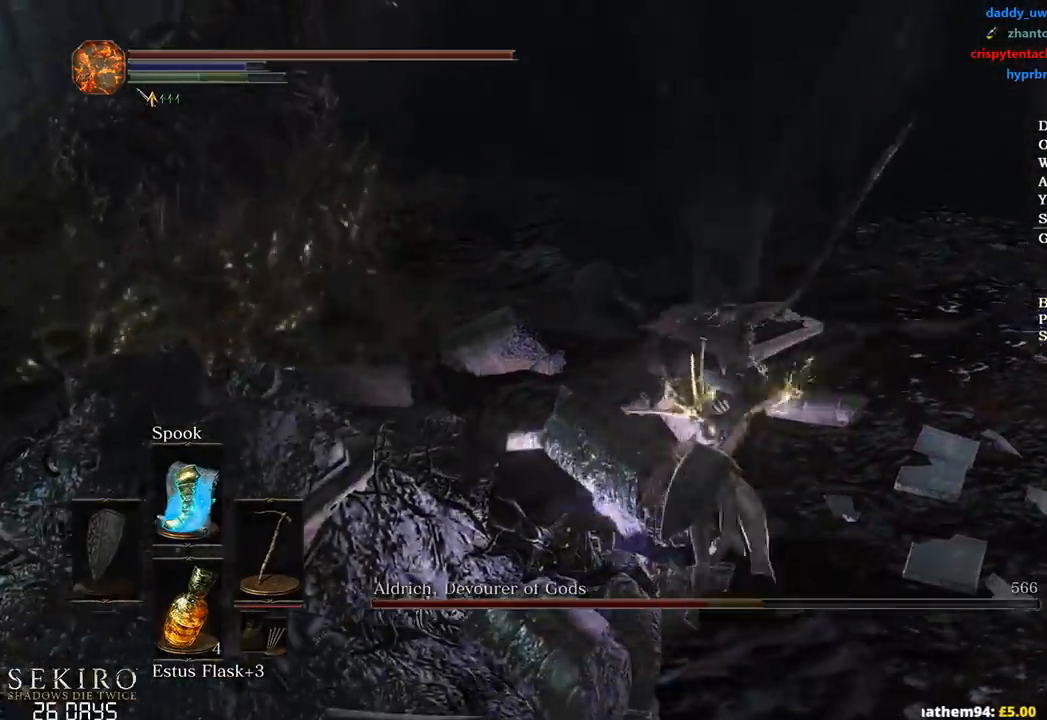
{"buttons": [], "left_stick": "up-left", "right_stick": "left", "events": [[67, "R1", "up"], [150, "R1", "down"], [250, "R1", "up"], [250, "left_stick", "up-left"], [350, "R1", "down"], [450, "R1", "up"]]}
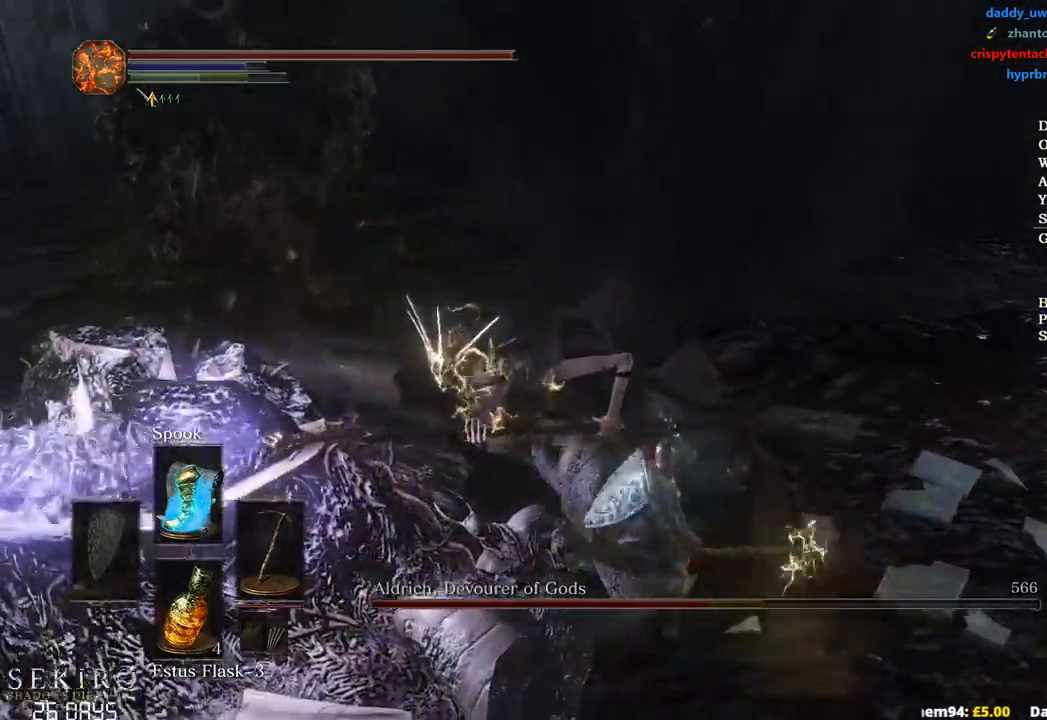
{"buttons": ["R1"], "left_stick": "up-left", "right_stick": "left", "events": [[17, "R1", "down"], [117, "R1", "up"], [467, "R1", "down"]]}
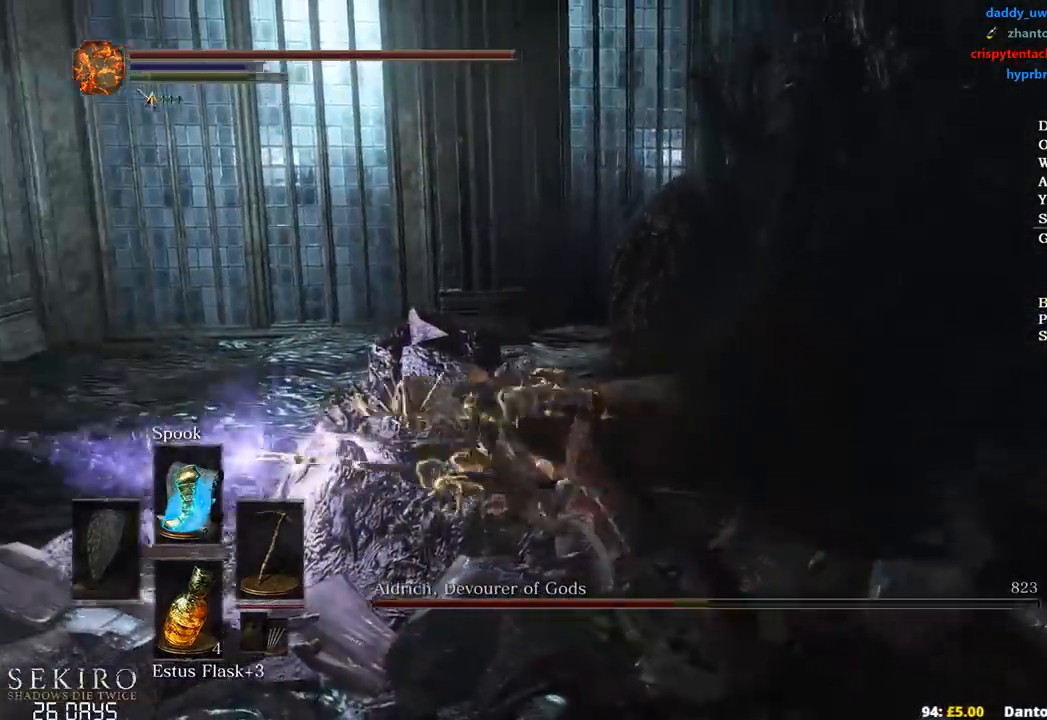
{"buttons": [], "left_stick": "up", "right_stick": "down-left", "events": [[50, "left_stick", "up"], [67, "R1", "up"], [150, "R1", "down"], [267, "R1", "up"], [333, "right_stick", "down-left"], [350, "R1", "down"], [467, "R1", "up"]]}
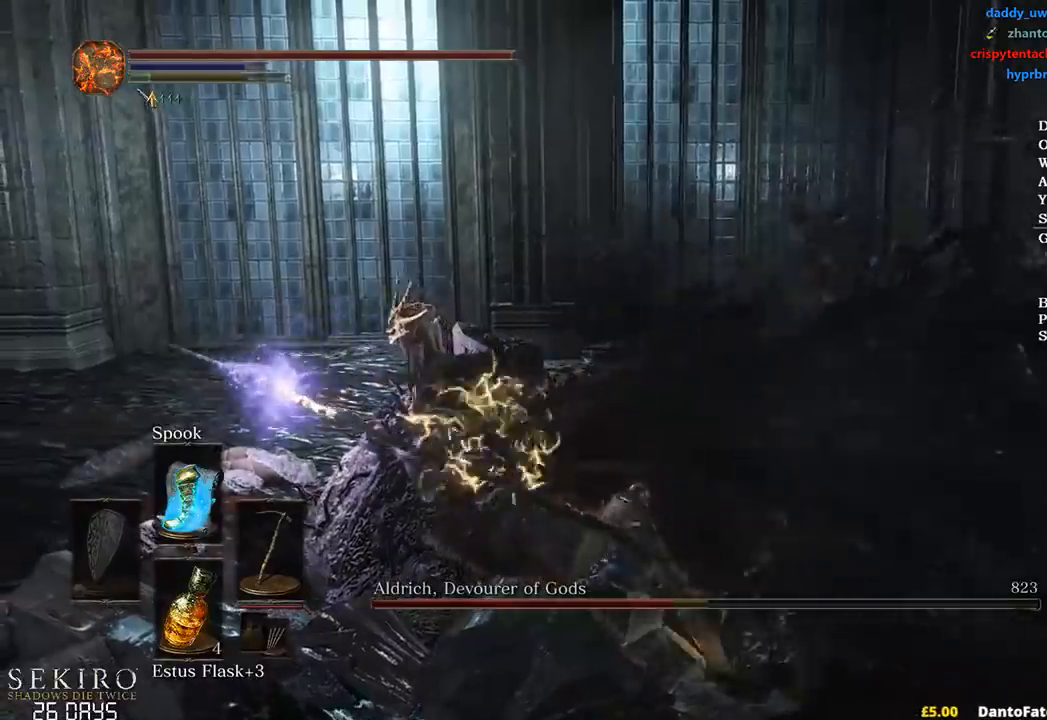
{"buttons": [], "left_stick": "center", "right_stick": "down-left", "events": [[17, "R1", "down"], [150, "R1", "up"], [450, "left_stick", "center"]]}
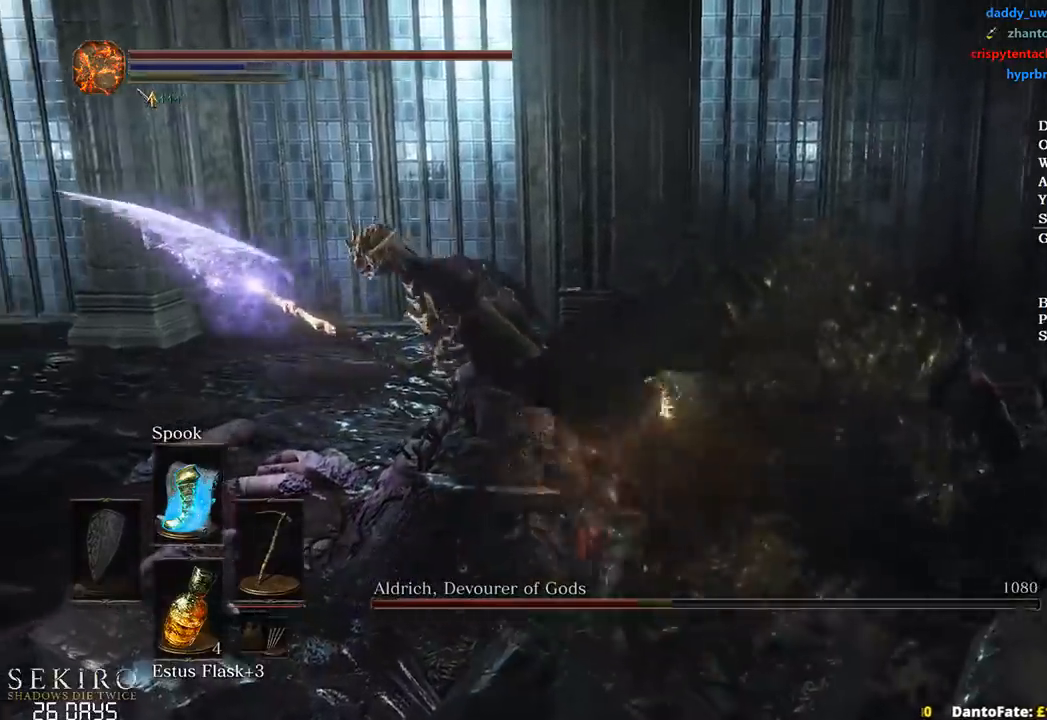
{"buttons": [], "left_stick": "down-left", "right_stick": "center", "events": [[33, "left_stick", "down"], [83, "left_stick", "down-left"], [483, "right_stick", "center"]]}
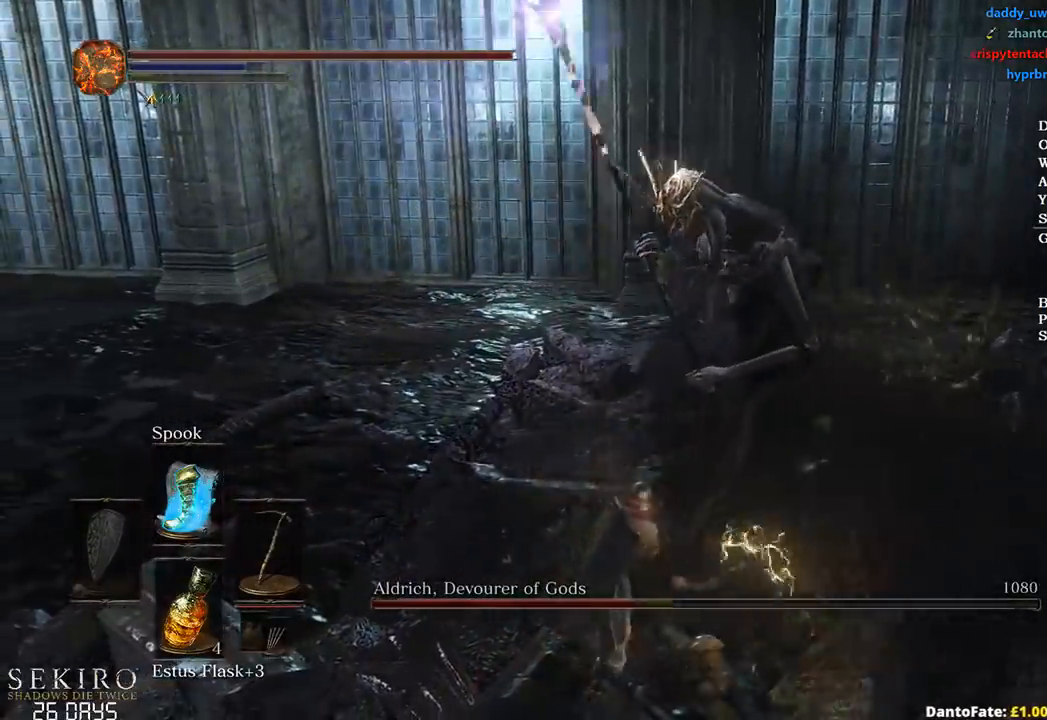
{"buttons": [], "left_stick": "right", "right_stick": "center", "events": [[233, "right_stick", "down-right"], [300, "left_stick", "down"], [383, "R1", "down"], [417, "right_stick", "center"], [467, "R1", "up"], [467, "left_stick", "right"]]}
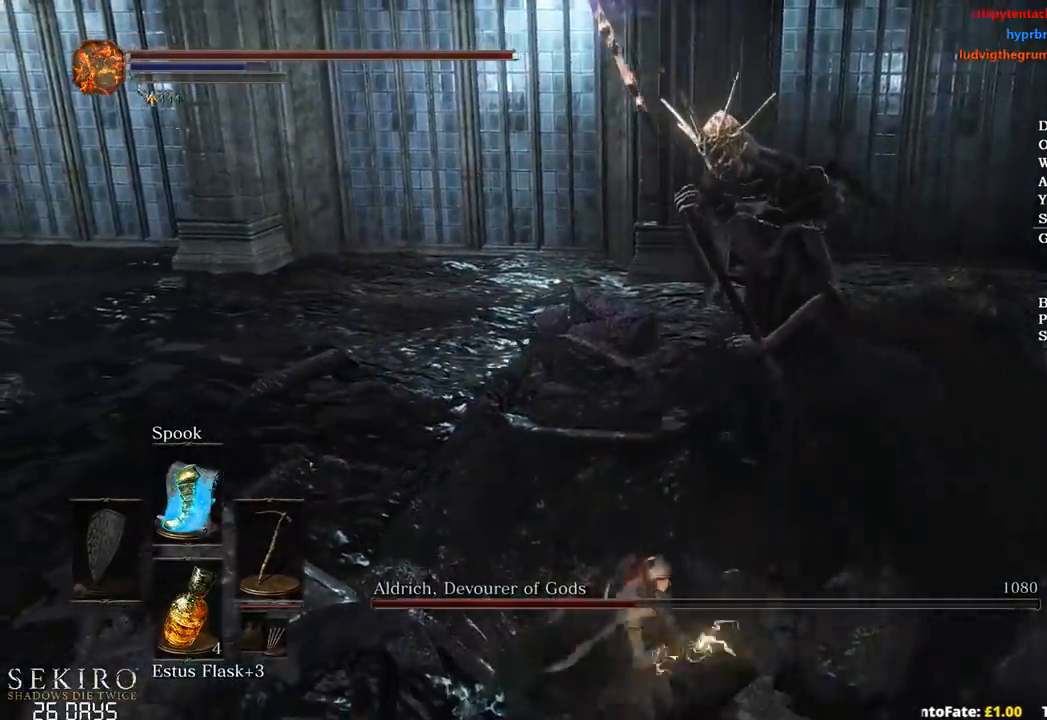
{"buttons": [], "left_stick": "up-right", "right_stick": "down", "events": [[17, "left_stick", "up-right"], [33, "R1", "down"], [150, "R1", "up"], [200, "R1", "down"], [333, "R1", "up"], [400, "right_stick", "down"]]}
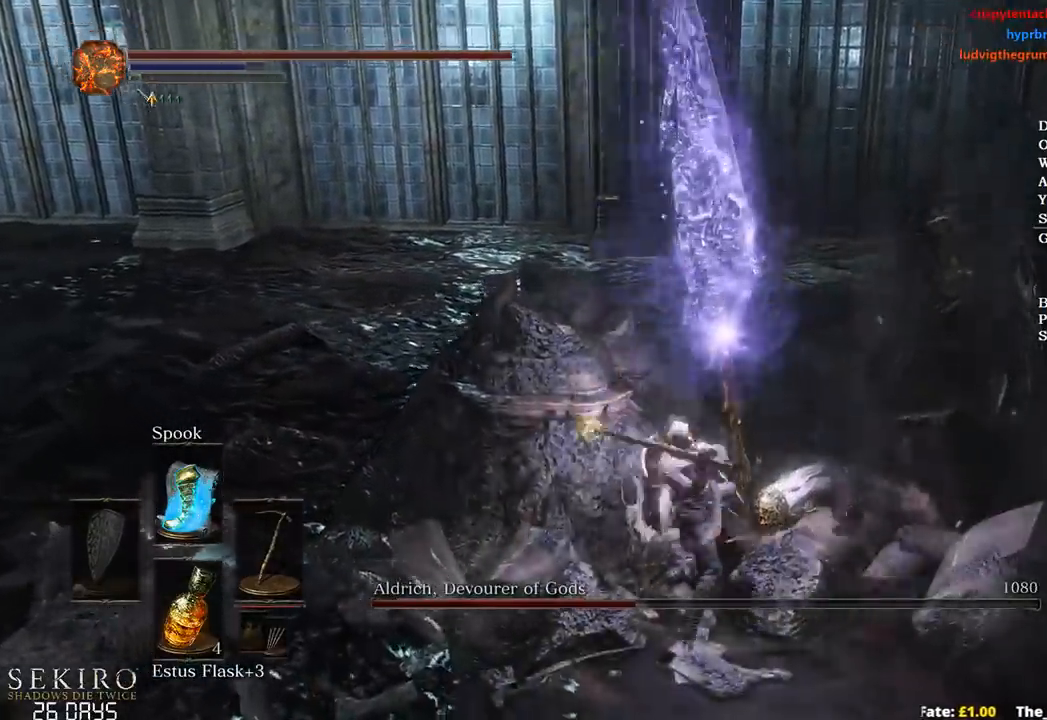
{"buttons": [], "left_stick": "down-left", "right_stick": "center", "events": [[233, "left_stick", "down-right"], [300, "right_stick", "center"], [350, "left_stick", "down-left"]]}
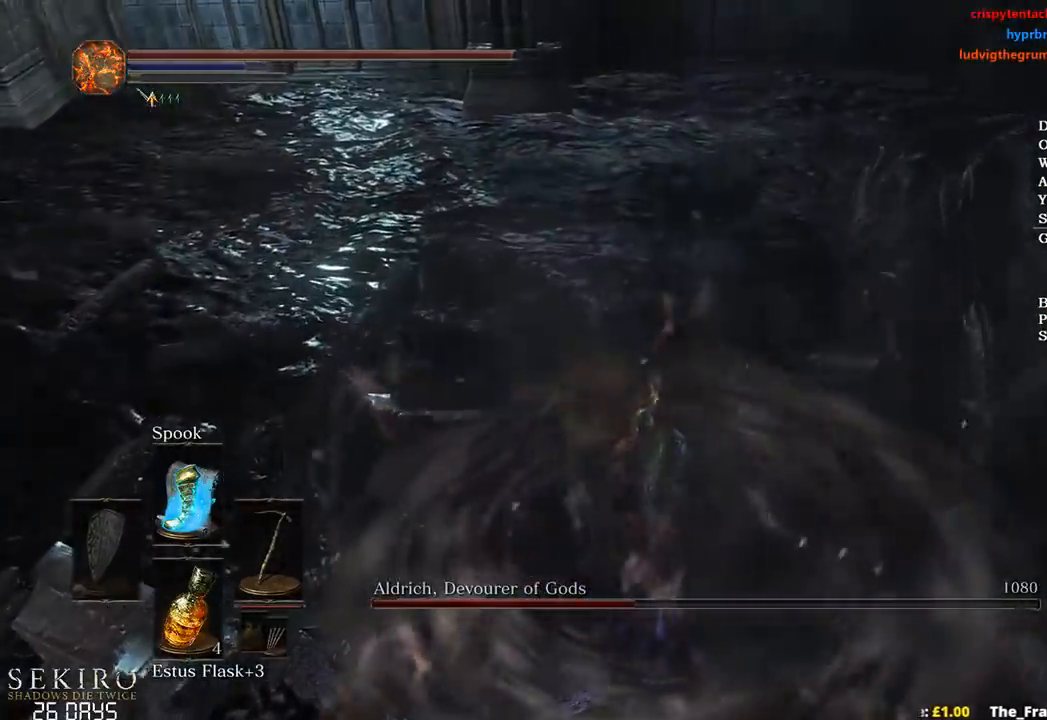
{"buttons": ["B"], "left_stick": "left", "right_stick": "left", "events": [[67, "left_stick", "left"], [83, "right_stick", "left"], [450, "B", "down"]]}
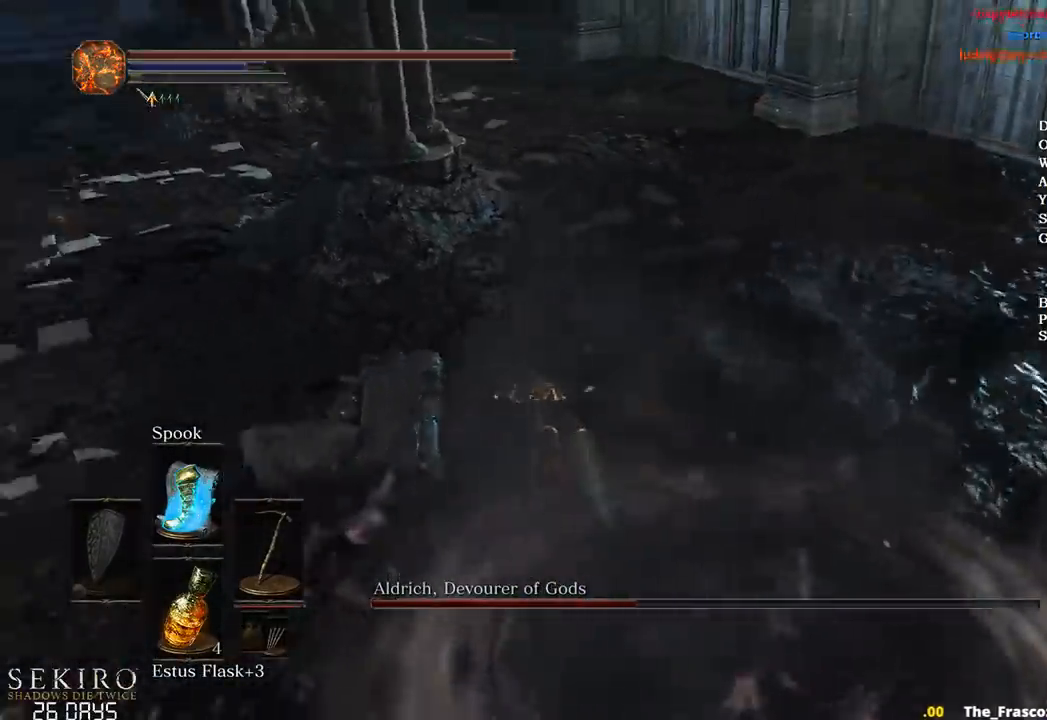
{"buttons": ["B"], "left_stick": "up", "right_stick": "center", "events": [[17, "left_stick", "up-left"], [217, "left_stick", "up"], [433, "right_stick", "center"]]}
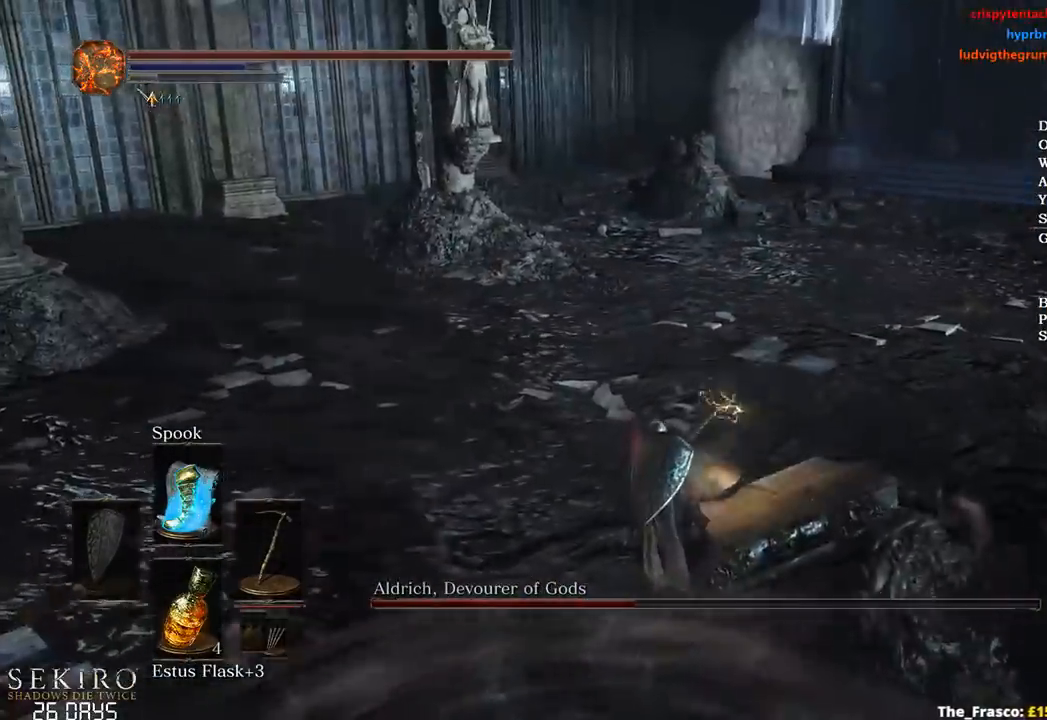
{"buttons": ["B"], "left_stick": "up", "right_stick": "left", "events": [[333, "right_stick", "left"]]}
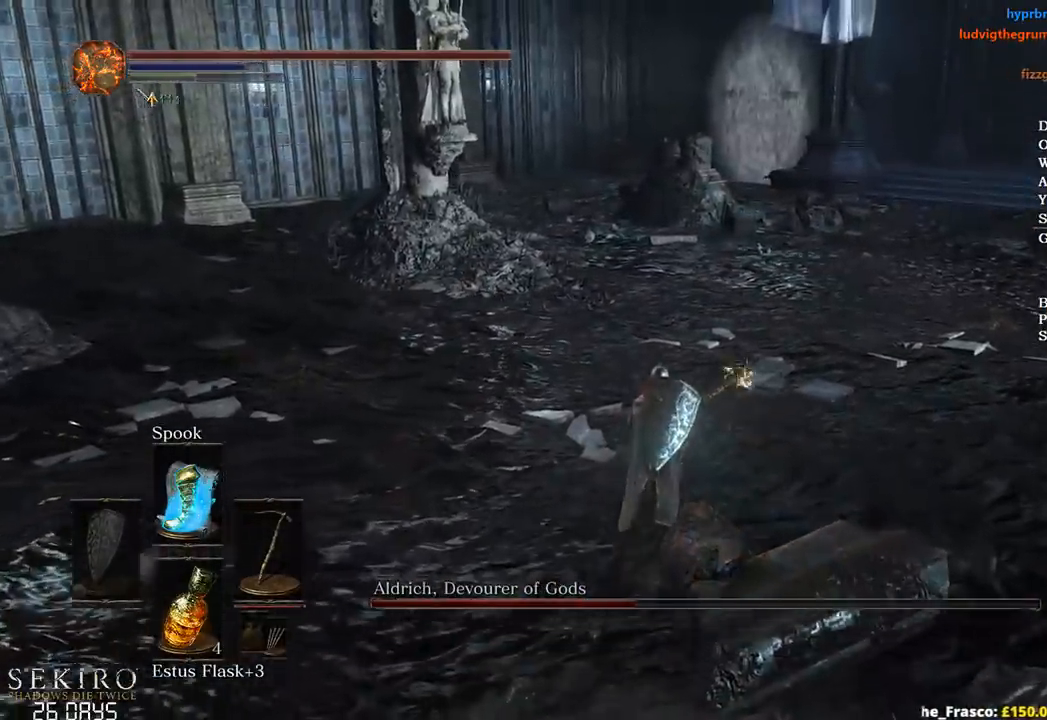
{"buttons": ["B"], "left_stick": "up", "right_stick": "left", "events": []}
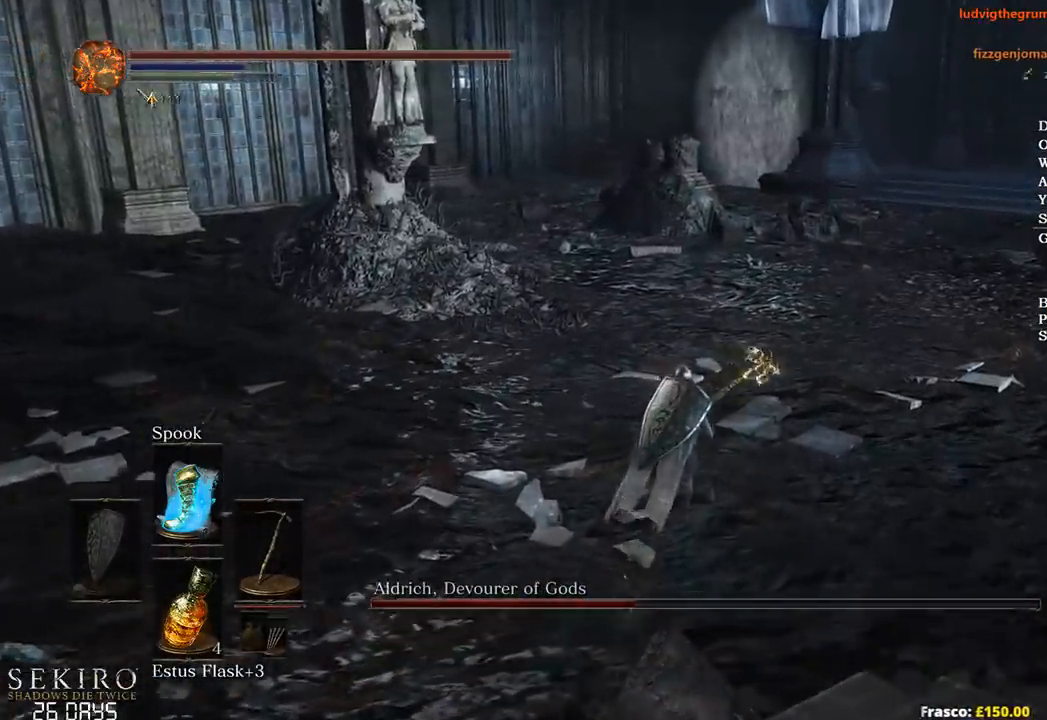
{"buttons": [], "left_stick": "up", "right_stick": "left", "events": [[133, "B", "up"]]}
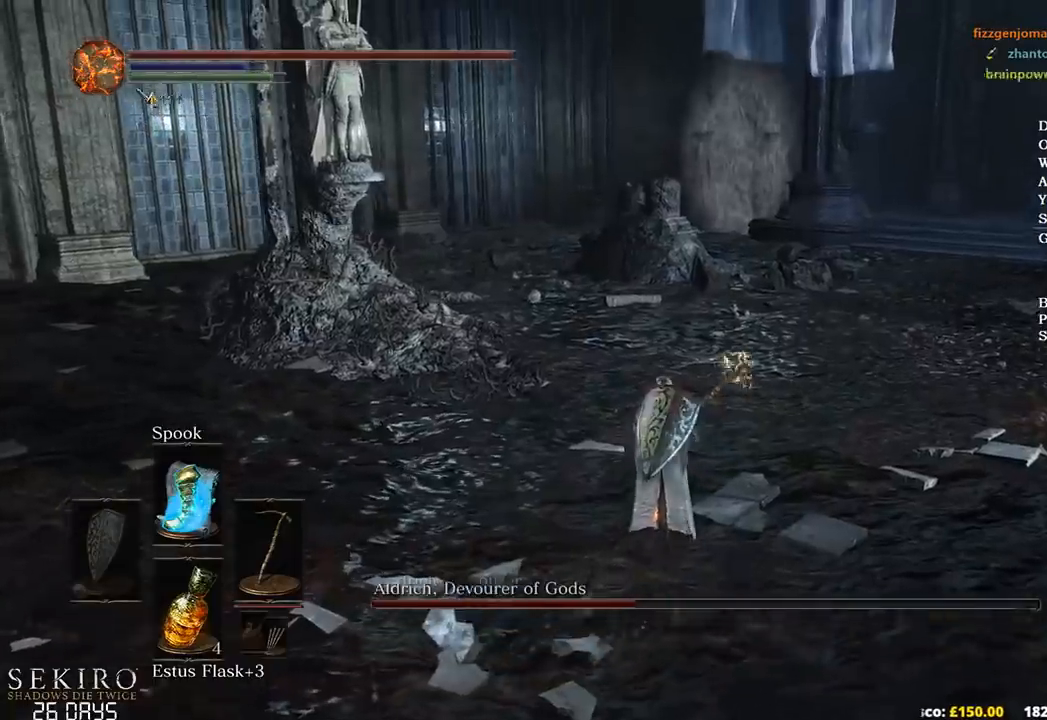
{"buttons": [], "left_stick": "up", "right_stick": "left", "events": [[33, "R2", "down"], [83, "R2", "up"], [233, "left_stick", "center"], [467, "left_stick", "up"]]}
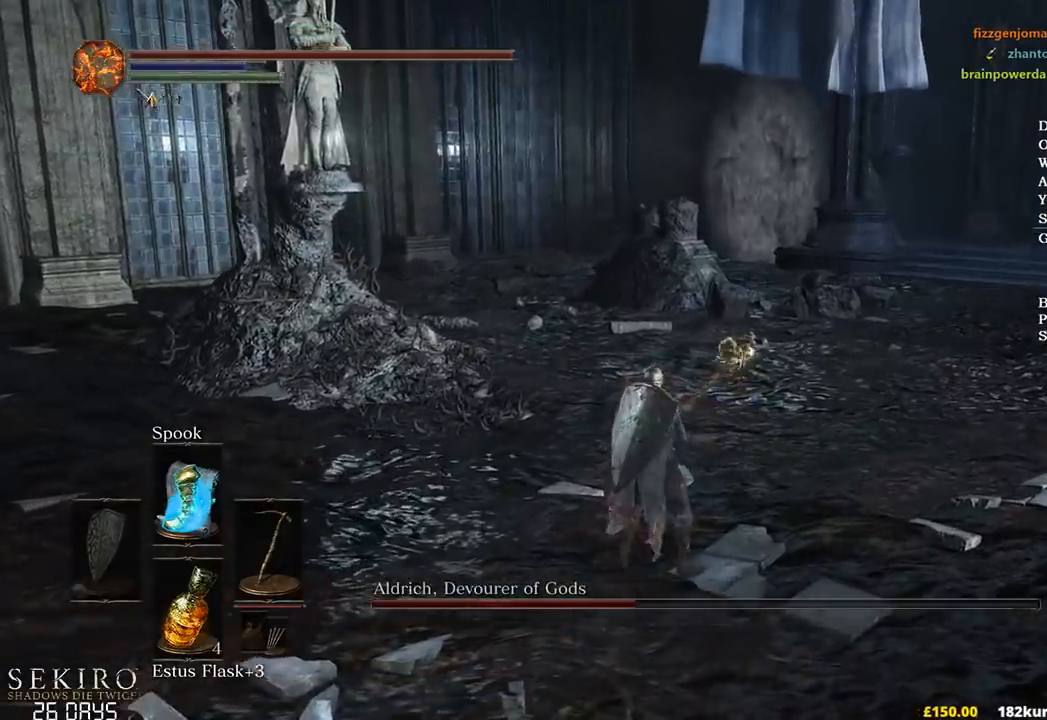
{"buttons": ["B"], "left_stick": "up", "right_stick": "left", "events": [[50, "right_stick", "center"], [100, "B", "down"], [267, "right_stick", "left"]]}
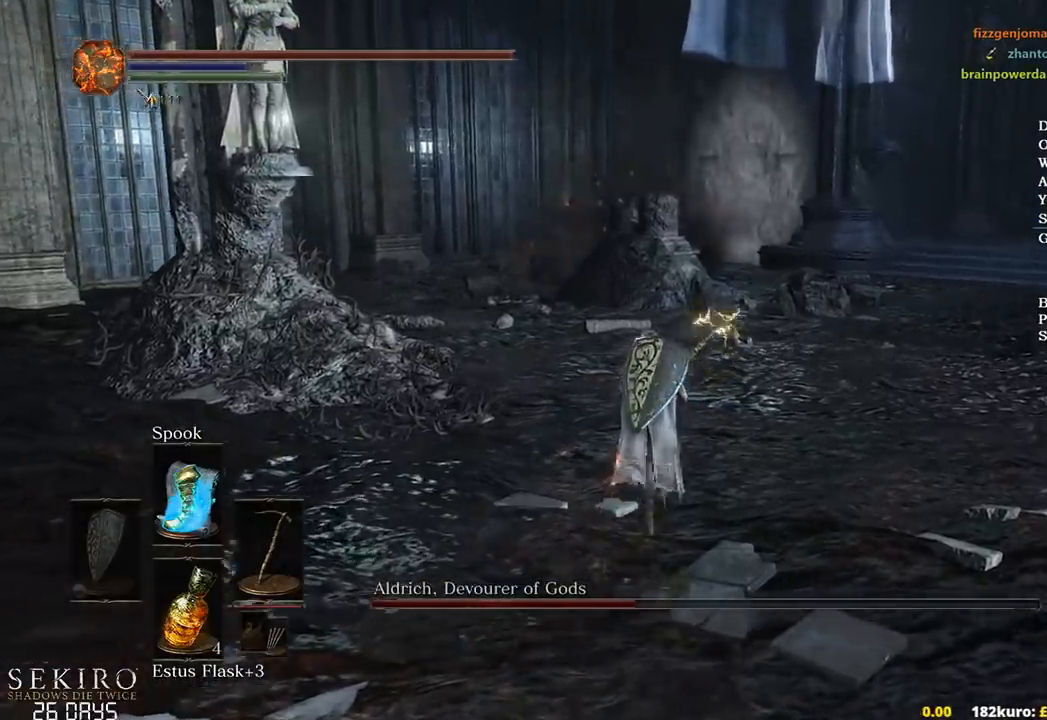
{"buttons": ["B"], "left_stick": "up", "right_stick": "left", "events": []}
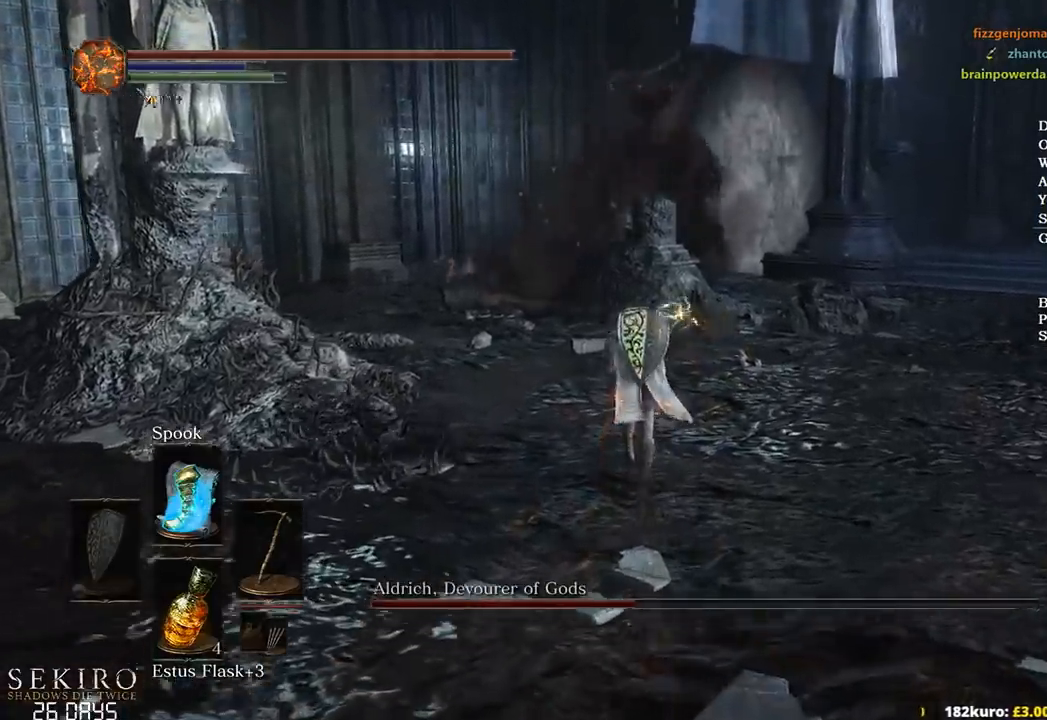
{"buttons": ["B"], "left_stick": "up", "right_stick": "left", "events": []}
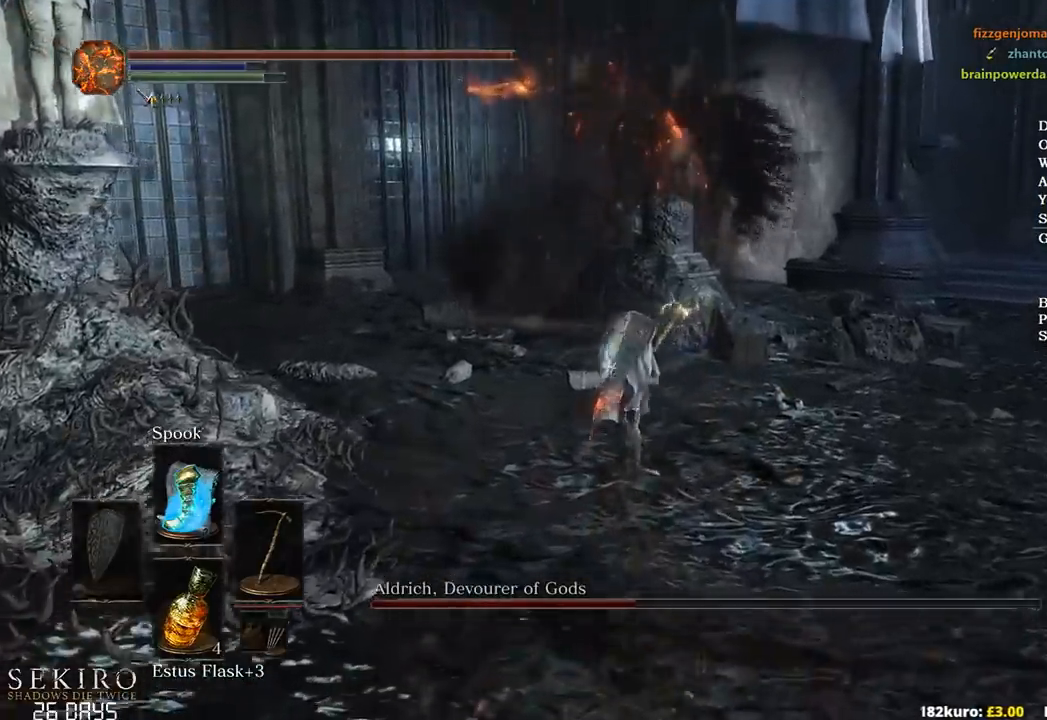
{"buttons": ["B"], "left_stick": "up", "right_stick": "center", "events": [[117, "right_stick", "center"]]}
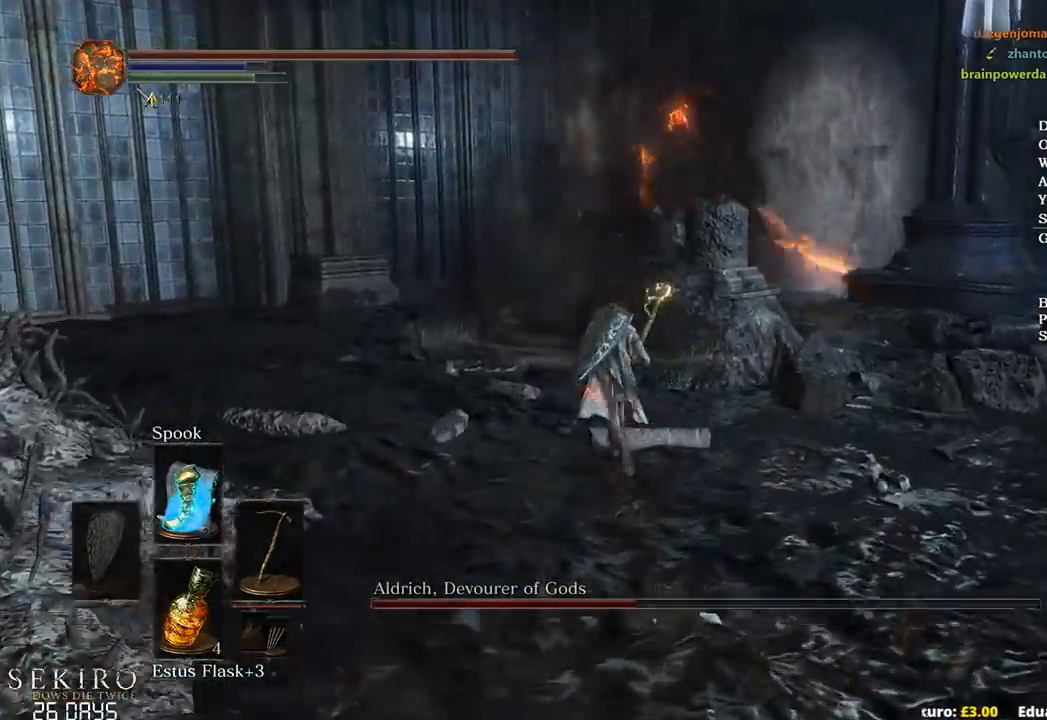
{"buttons": ["B"], "left_stick": "up", "right_stick": "down-right", "events": [[400, "right_stick", "down-right"]]}
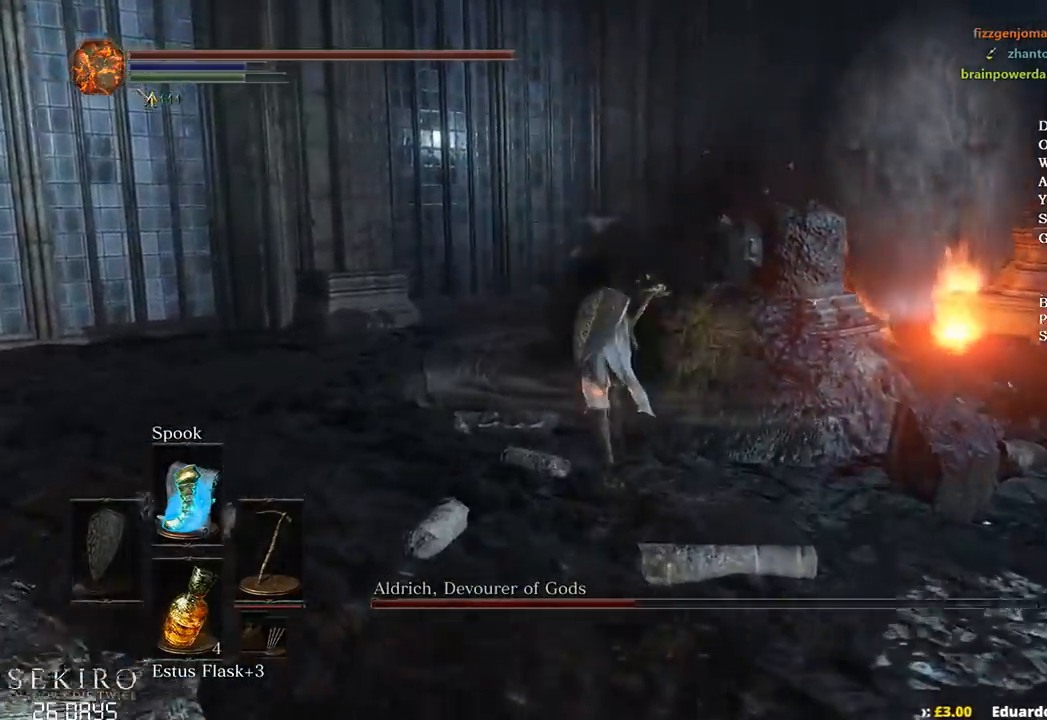
{"buttons": ["B"], "left_stick": "up", "right_stick": "down-right", "events": [[100, "R1", "down"], [317, "R1", "up"]]}
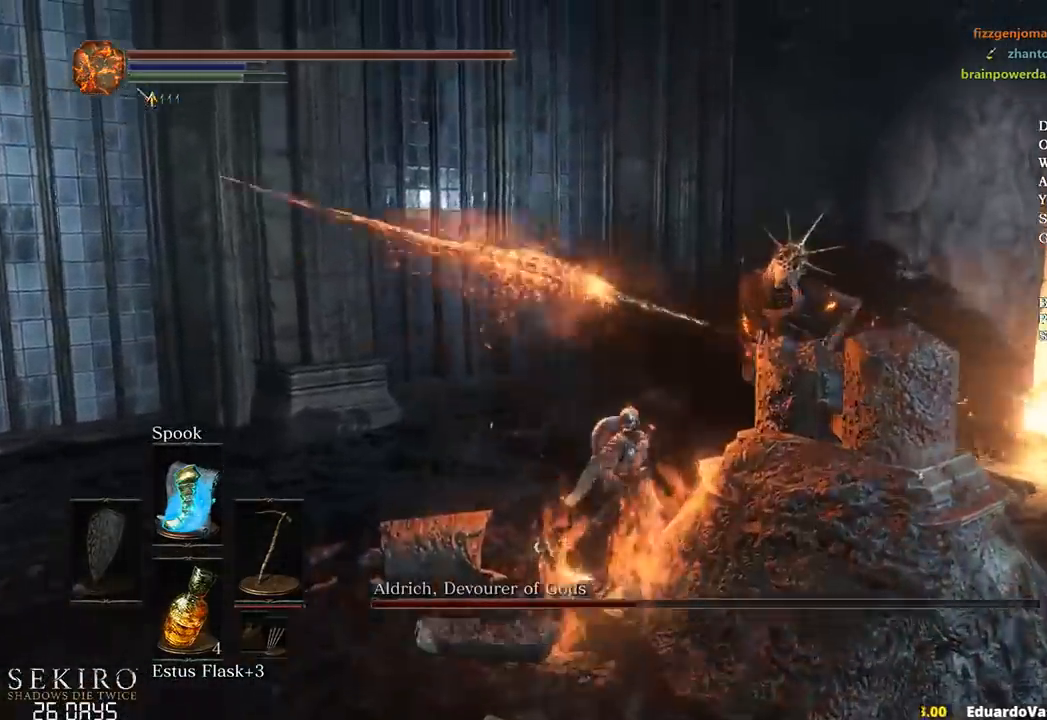
{"buttons": [], "left_stick": "up", "right_stick": "down", "events": [[283, "R1", "down"], [367, "B", "up"], [417, "R1", "up"], [467, "right_stick", "down"]]}
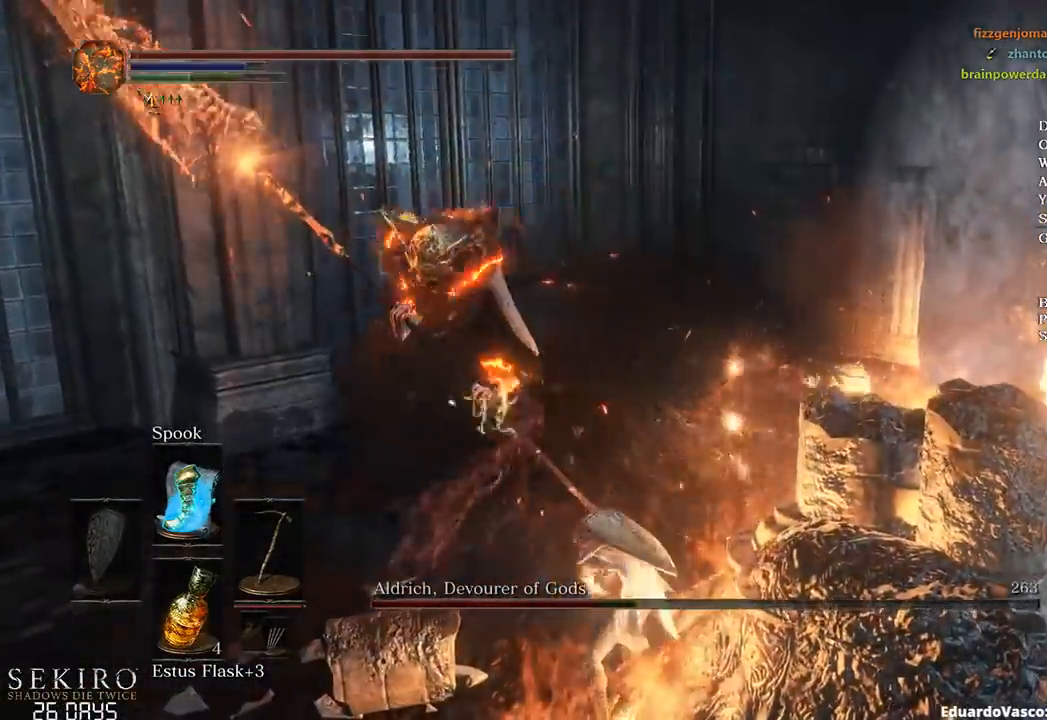
{"buttons": [], "left_stick": "up", "right_stick": "down", "events": []}
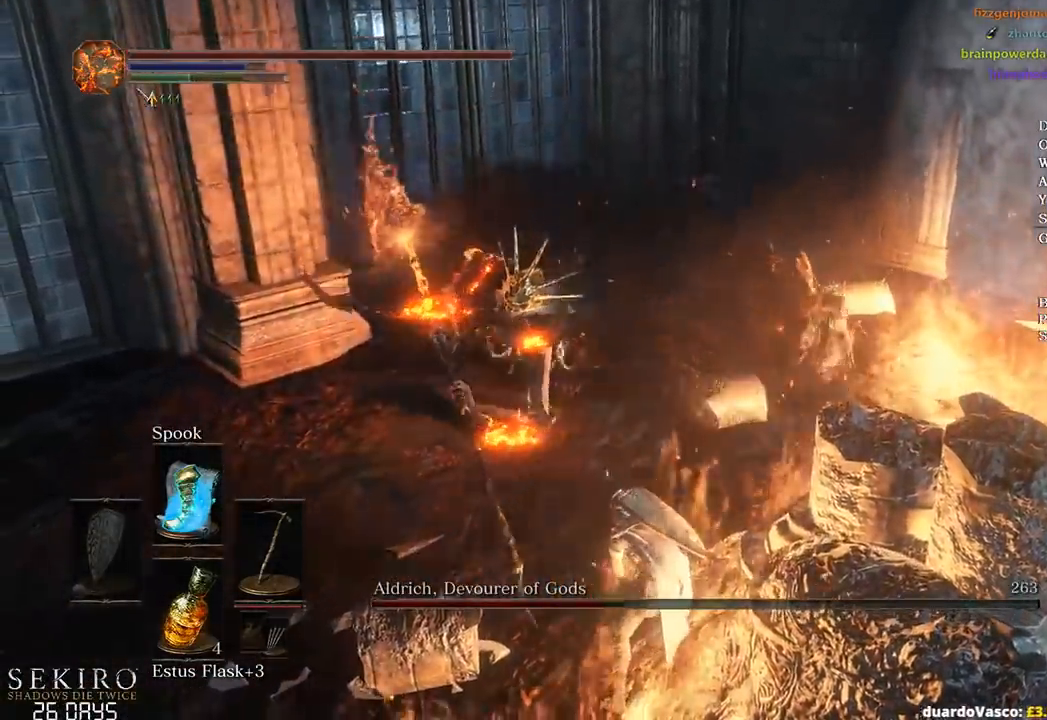
{"buttons": ["R1"], "left_stick": "up", "right_stick": "down-right", "events": [[50, "B", "down"], [283, "B", "up"], [483, "right_stick", "down-right"], [500, "R1", "down"]]}